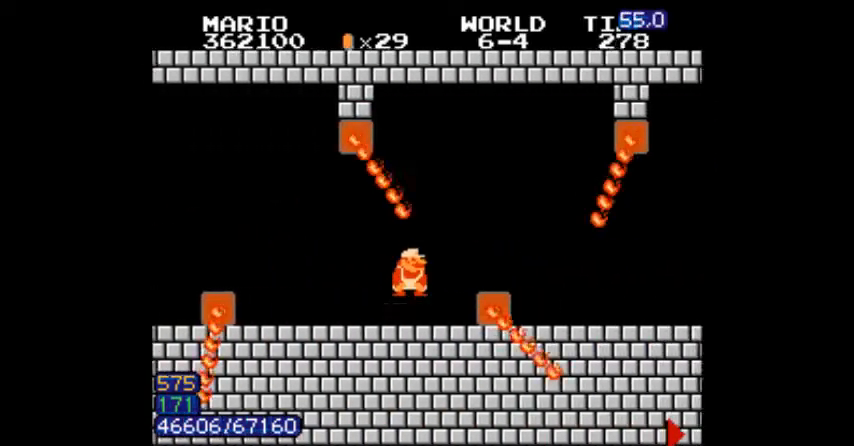
Gameplay with a controller (Nintendo layout); each line is a JSON object with the inputs held at the frame after it. "events" lists button and stick changes between this image and that frame as [ms after this image, input, new state], when the widget could be followed in between. Not read: A L3 R3.
{"buttons": ["B", "DPAD_RIGHT"], "events": [[400, "DPAD_DOWN", "up"], [400, "DPAD_RIGHT", "down"]]}
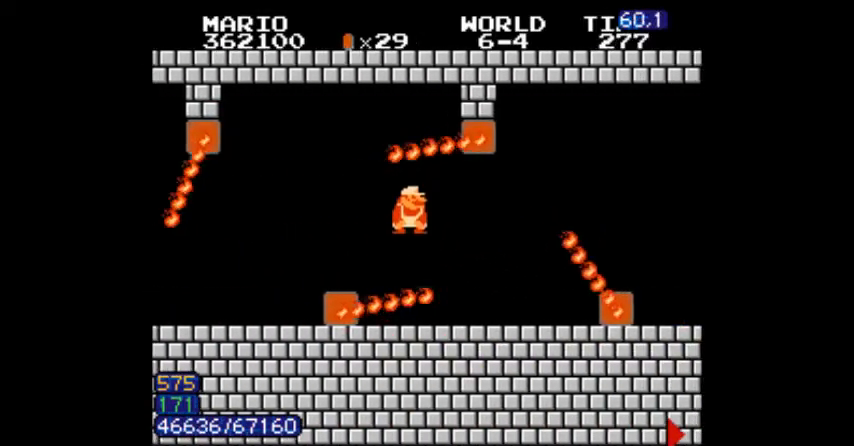
{"buttons": ["B", "DPAD_RIGHT"], "events": [[200, "DPAD_DOWN", "down"], [233, "DPAD_RIGHT", "up"], [267, "DPAD_DOWN", "up"], [267, "DPAD_RIGHT", "down"]]}
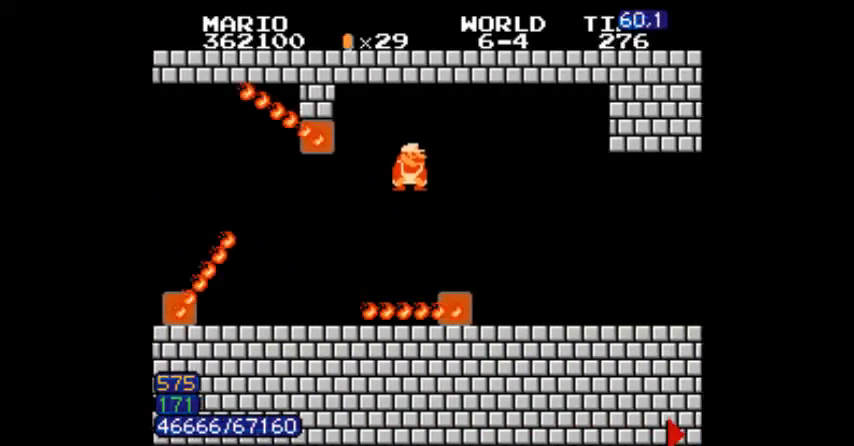
{"buttons": ["B", "DPAD_RIGHT"], "events": []}
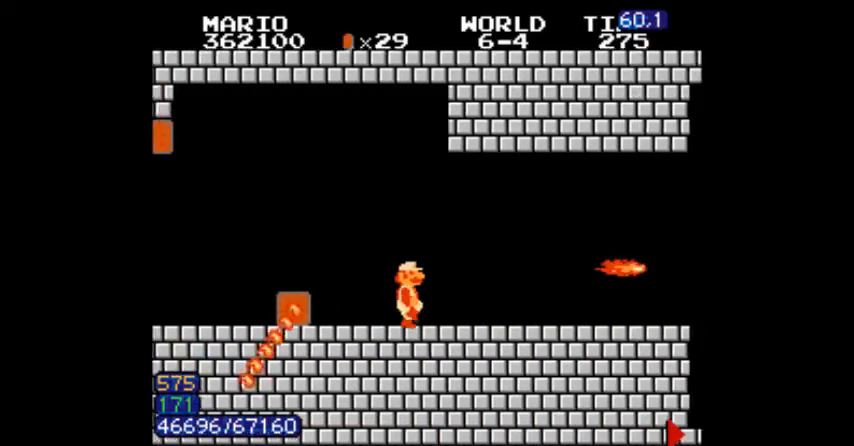
{"buttons": ["B", "DPAD_RIGHT"], "events": [[200, "DPAD_DOWN", "down"], [233, "DPAD_DOWN", "up"]]}
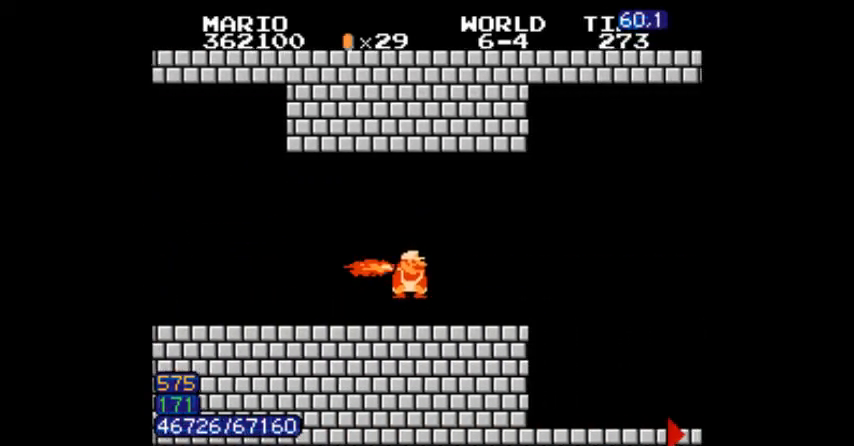
{"buttons": ["B", "DPAD_RIGHT"], "events": []}
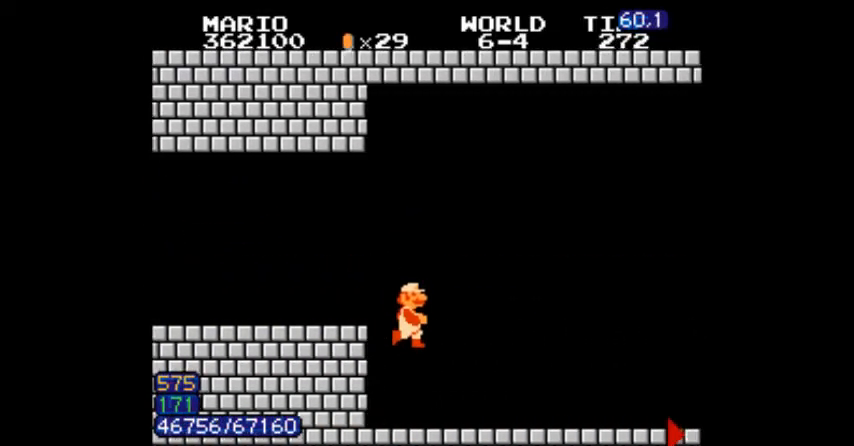
{"buttons": ["B", "DPAD_RIGHT"], "events": []}
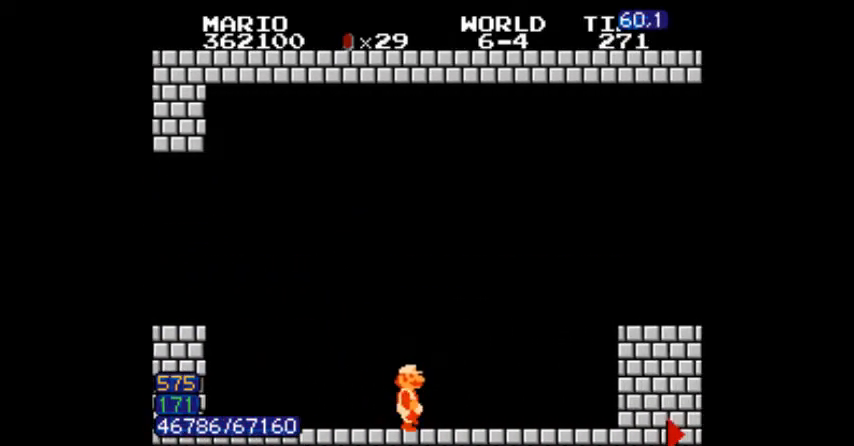
{"buttons": ["B", "DPAD_DOWN", "DPAD_RIGHT"], "events": [[300, "DPAD_DOWN", "down"], [300, "DPAD_RIGHT", "up"], [367, "DPAD_RIGHT", "down"]]}
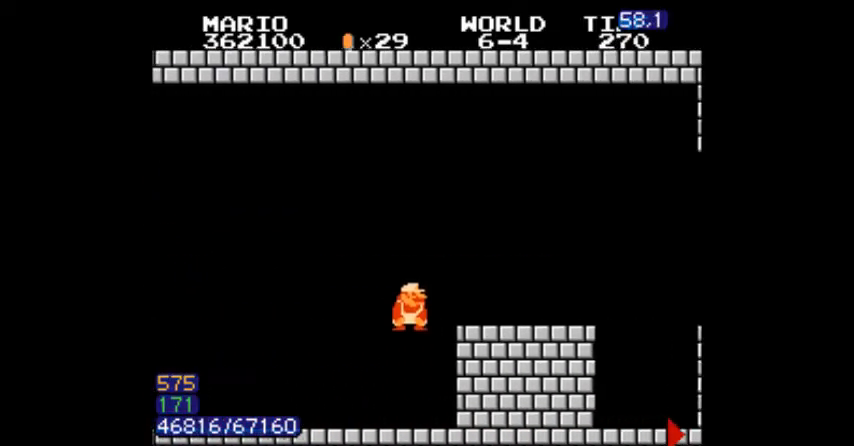
{"buttons": ["B", "DPAD_RIGHT"], "events": [[33, "DPAD_DOWN", "up"], [233, "B", "up"], [266, "B", "down"]]}
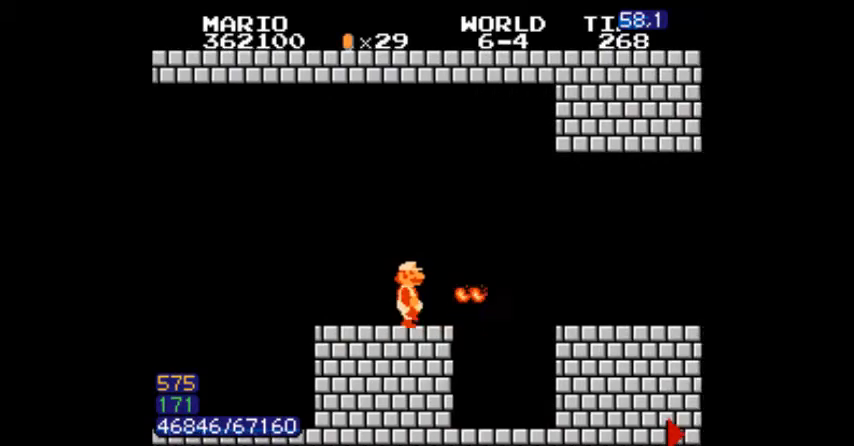
{"buttons": ["B", "DPAD_RIGHT"], "events": []}
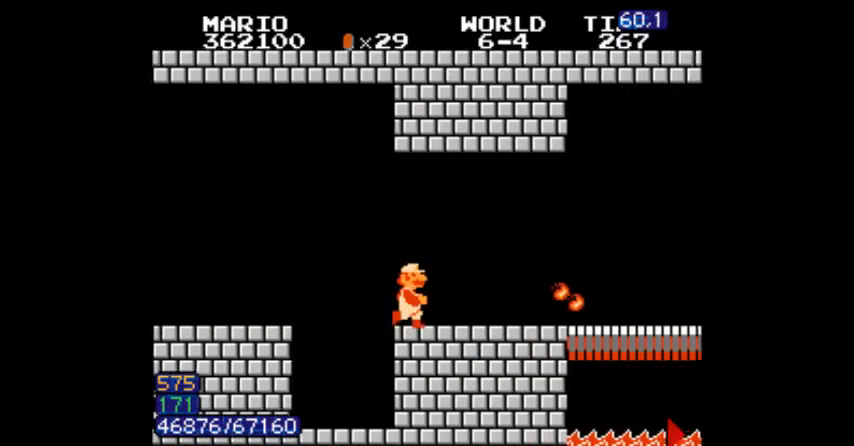
{"buttons": ["B", "DPAD_RIGHT"], "events": [[233, "DPAD_RIGHT", "up"], [300, "DPAD_RIGHT", "down"]]}
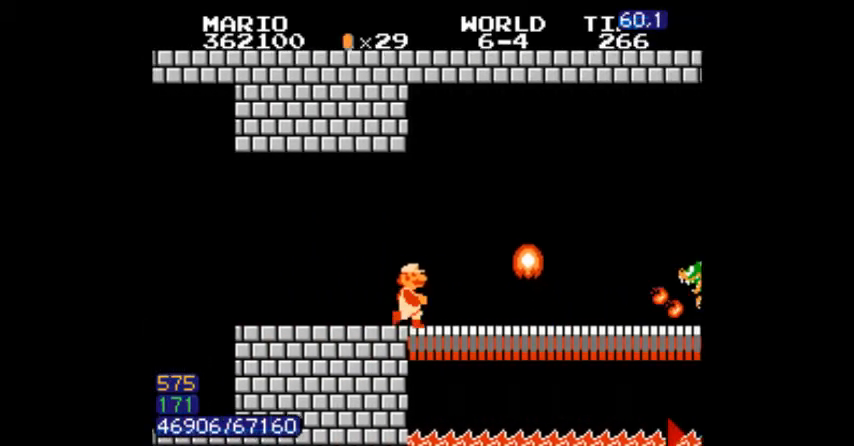
{"buttons": ["B"], "events": [[267, "DPAD_RIGHT", "up"], [367, "DPAD_RIGHT", "down"], [467, "DPAD_RIGHT", "up"]]}
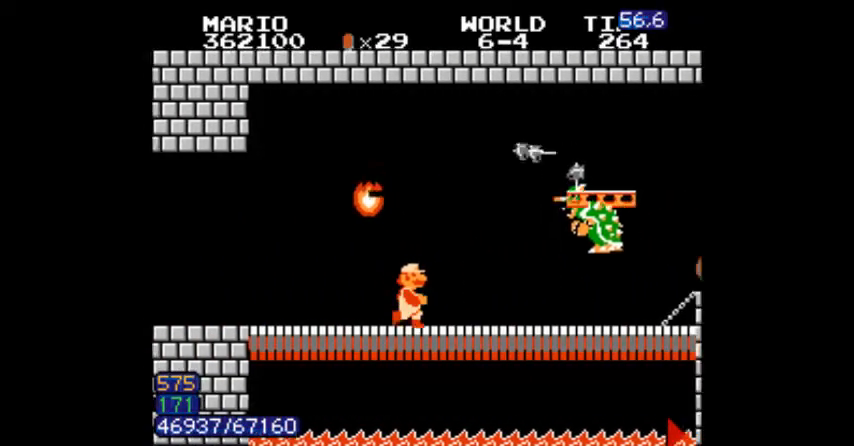
{"buttons": ["B", "DPAD_LEFT"], "events": [[33, "DPAD_RIGHT", "down"], [100, "DPAD_RIGHT", "up"], [267, "DPAD_LEFT", "down"]]}
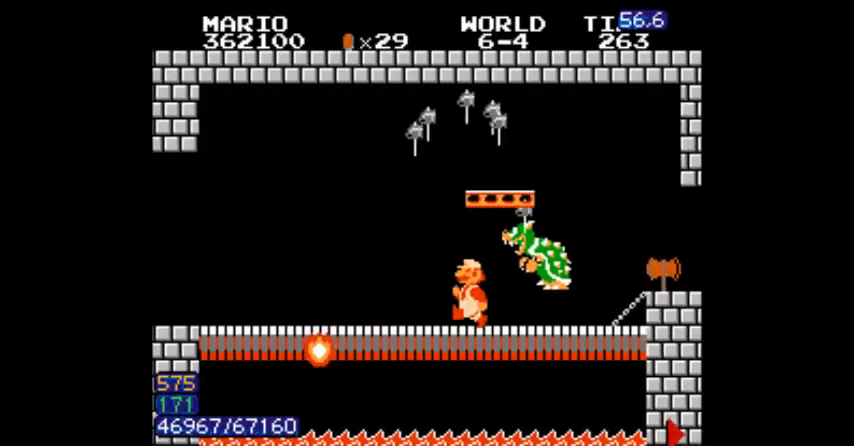
{"buttons": ["B", "DPAD_RIGHT"], "events": [[200, "B", "up"], [200, "DPAD_LEFT", "up"], [200, "DPAD_RIGHT", "down"], [234, "B", "down"], [234, "DPAD_RIGHT", "up"], [267, "DPAD_LEFT", "down"], [400, "B", "up"], [400, "DPAD_RIGHT", "down"], [434, "B", "down"], [434, "DPAD_LEFT", "up"]]}
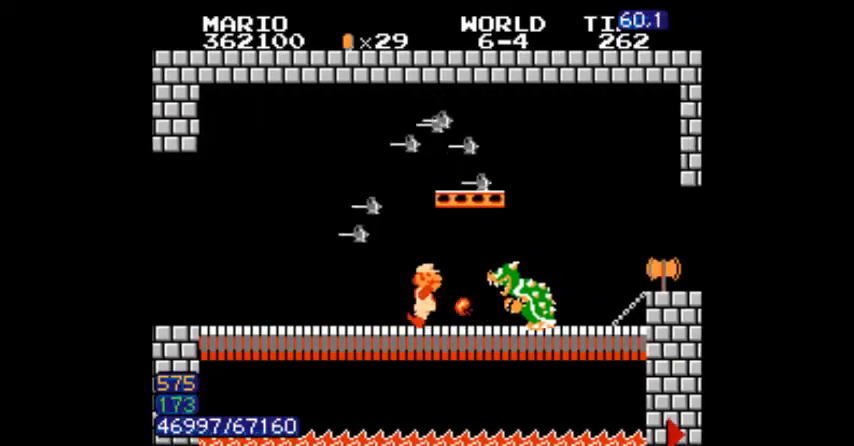
{"buttons": ["B", "DPAD_RIGHT"], "events": [[433, "B", "up"], [467, "B", "down"]]}
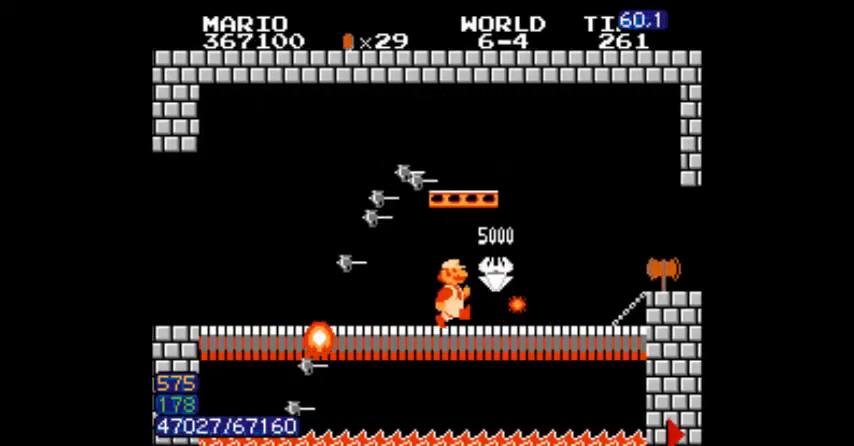
{"buttons": ["B", "DPAD_RIGHT"], "events": []}
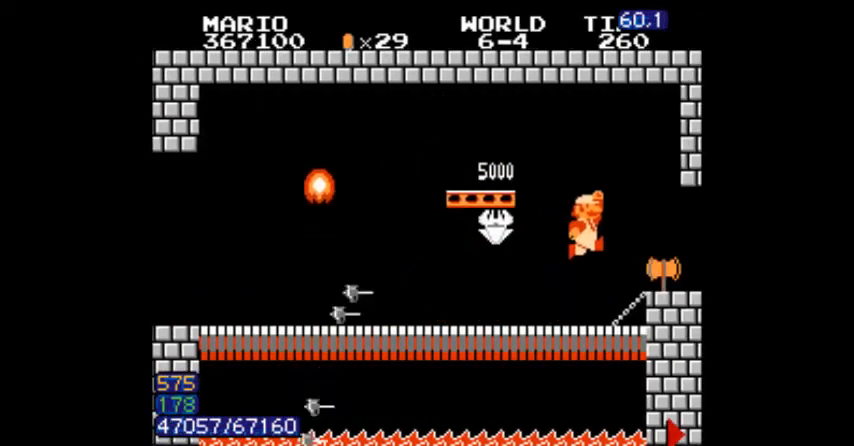
{"buttons": ["B"], "events": [[100, "B", "up"], [200, "DPAD_LEFT", "down"], [233, "DPAD_LEFT", "up"], [266, "DPAD_LEFT", "down"], [266, "DPAD_RIGHT", "up"], [300, "B", "down"], [300, "DPAD_LEFT", "up"], [300, "DPAD_RIGHT", "down"], [333, "DPAD_LEFT", "down"], [367, "DPAD_LEFT", "up"], [400, "B", "up"], [400, "DPAD_LEFT", "down"], [433, "B", "down"], [433, "DPAD_LEFT", "up"], [467, "DPAD_RIGHT", "up"]]}
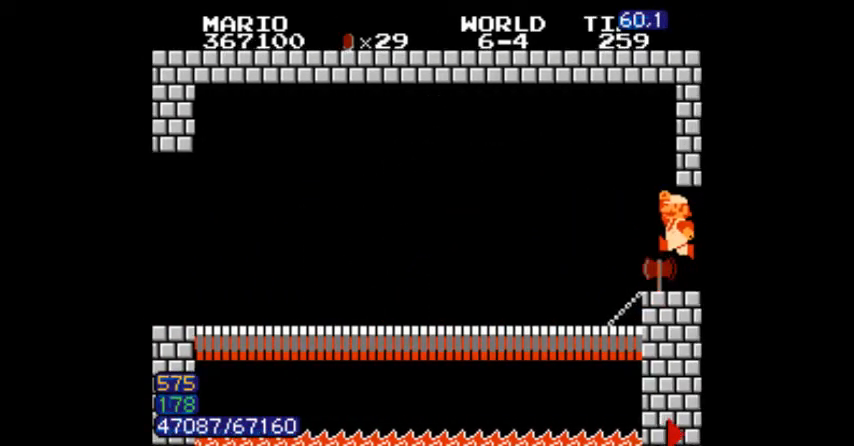
{"buttons": [], "events": [[67, "B", "up"]]}